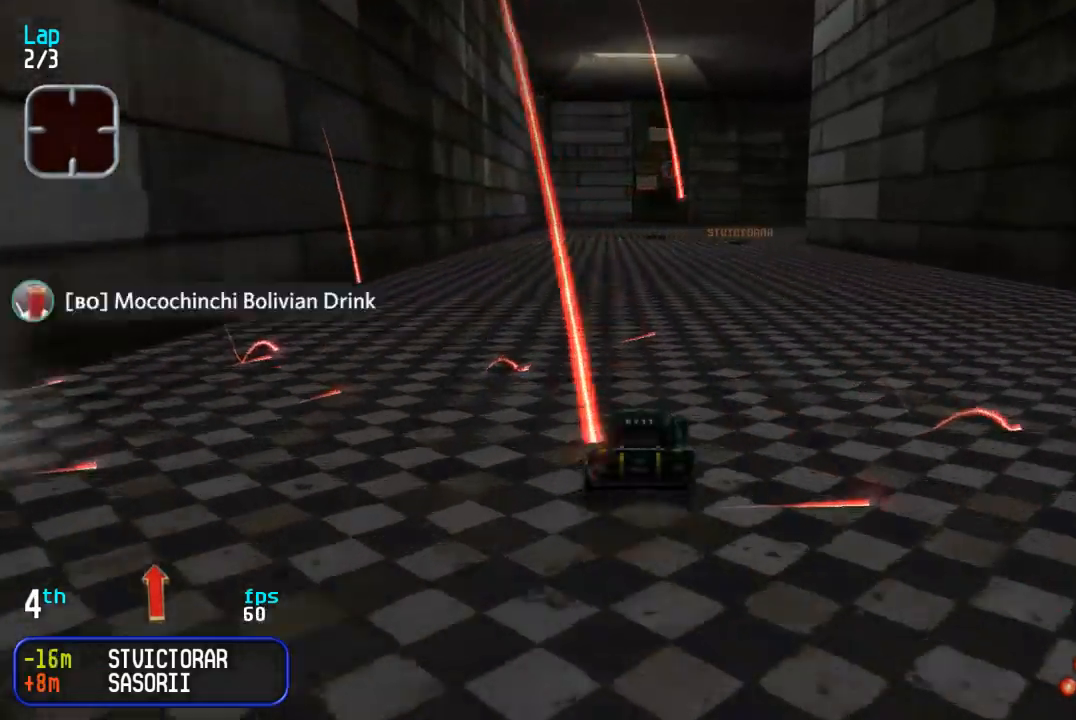
Gameplay with a controller (arcade stick); each line is a JSON object with the inputs held at the frame after it. "events" lists button and stick changes between this image and that frame as [ms after this image, input, new state], when the widget could be followed in between. Not read: L3 R3.
{"buttons": ["DPAD_UP"], "events": [[250, "DPAD_RIGHT", "down"], [483, "DPAD_RIGHT", "up"]]}
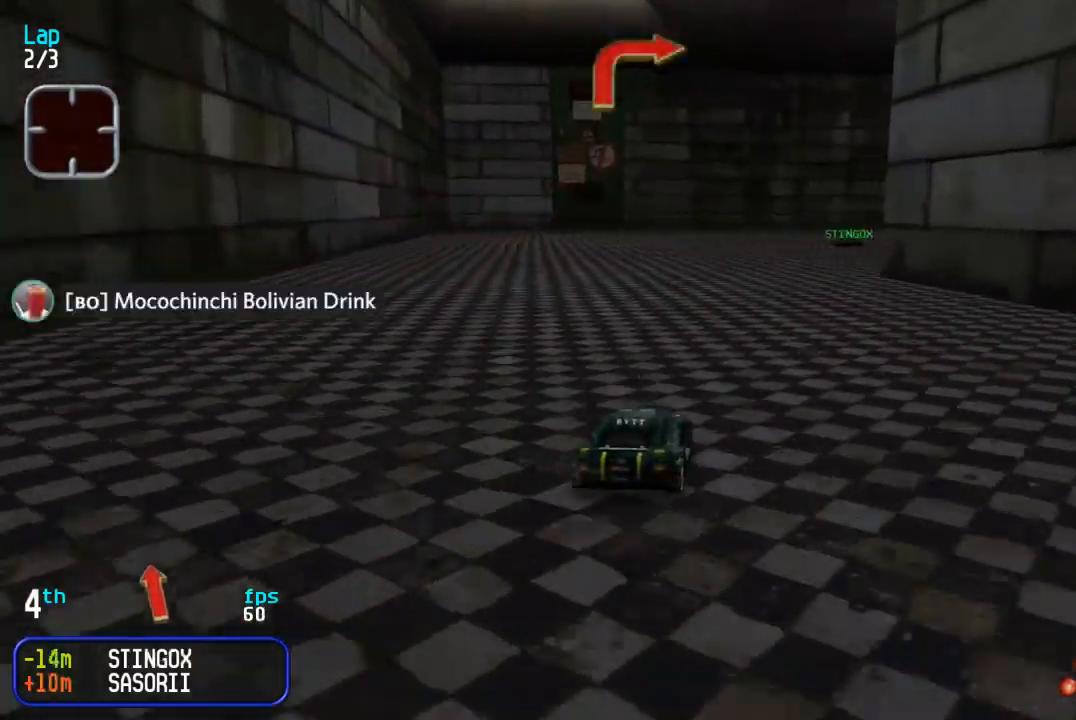
{"buttons": ["DPAD_UP", "DPAD_RIGHT"], "events": [[33, "DPAD_RIGHT", "down"]]}
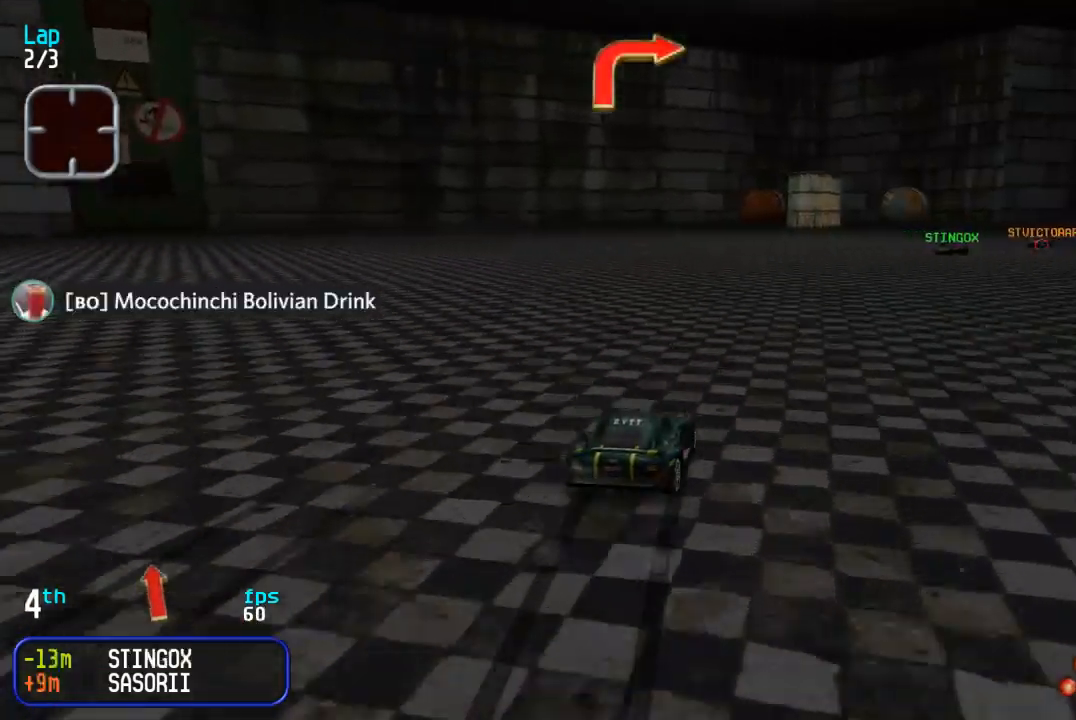
{"buttons": ["DPAD_UP", "DPAD_RIGHT"], "events": [[333, "DPAD_RIGHT", "up"], [433, "DPAD_RIGHT", "down"]]}
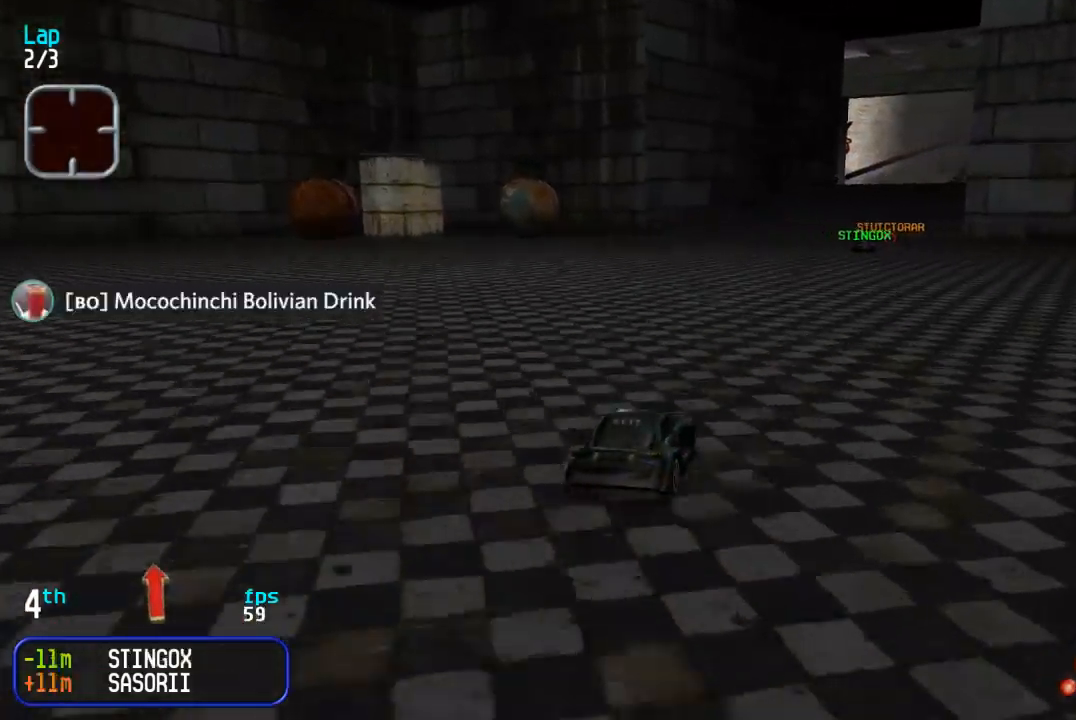
{"buttons": ["DPAD_UP"], "events": [[50, "DPAD_RIGHT", "up"], [133, "DPAD_RIGHT", "down"], [200, "DPAD_RIGHT", "up"]]}
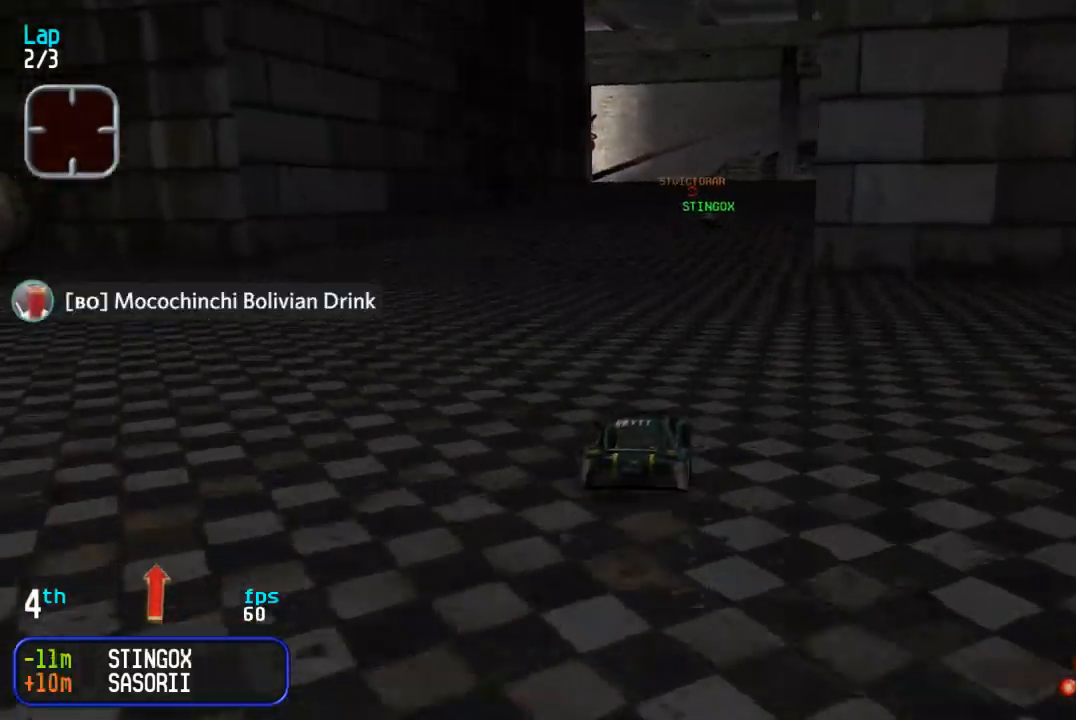
{"buttons": ["DPAD_UP"], "events": []}
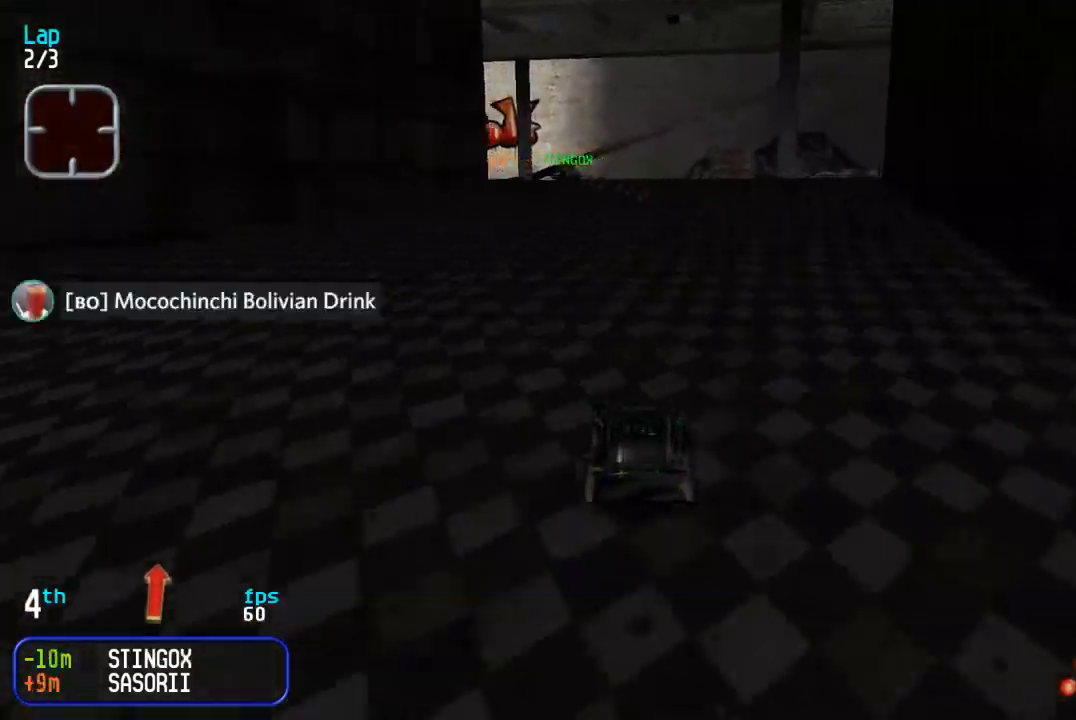
{"buttons": ["DPAD_UP", "DPAD_LEFT"], "events": [[67, "DPAD_LEFT", "down"], [400, "DPAD_LEFT", "up"], [450, "DPAD_LEFT", "down"]]}
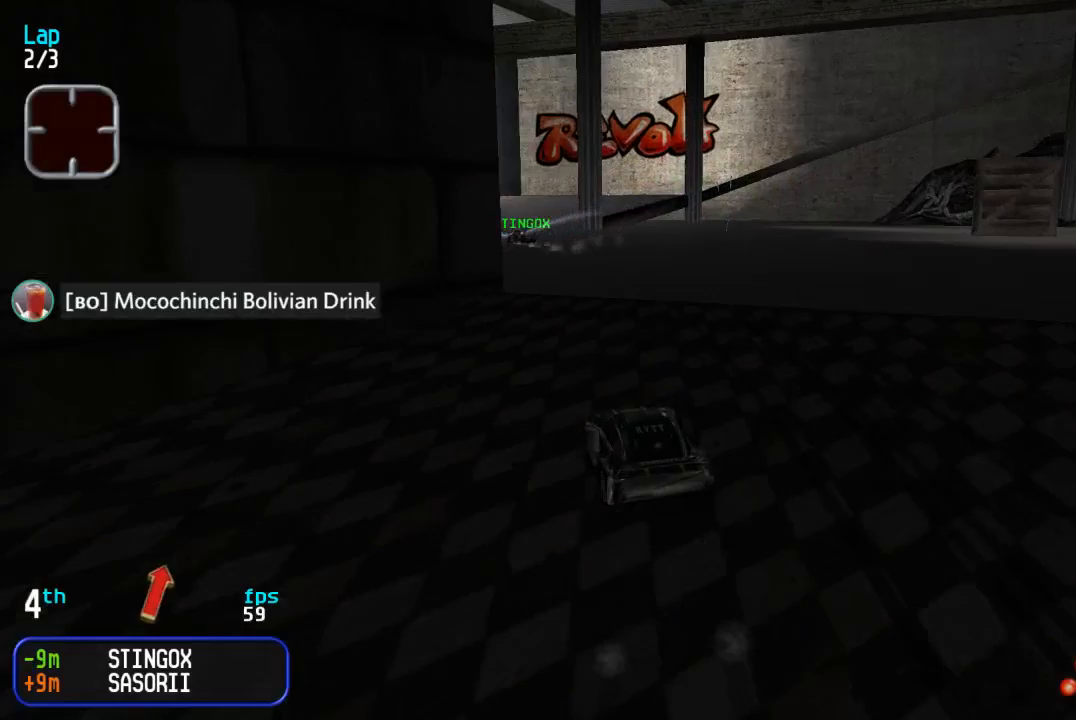
{"buttons": ["DPAD_UP"], "events": [[183, "DPAD_LEFT", "up"]]}
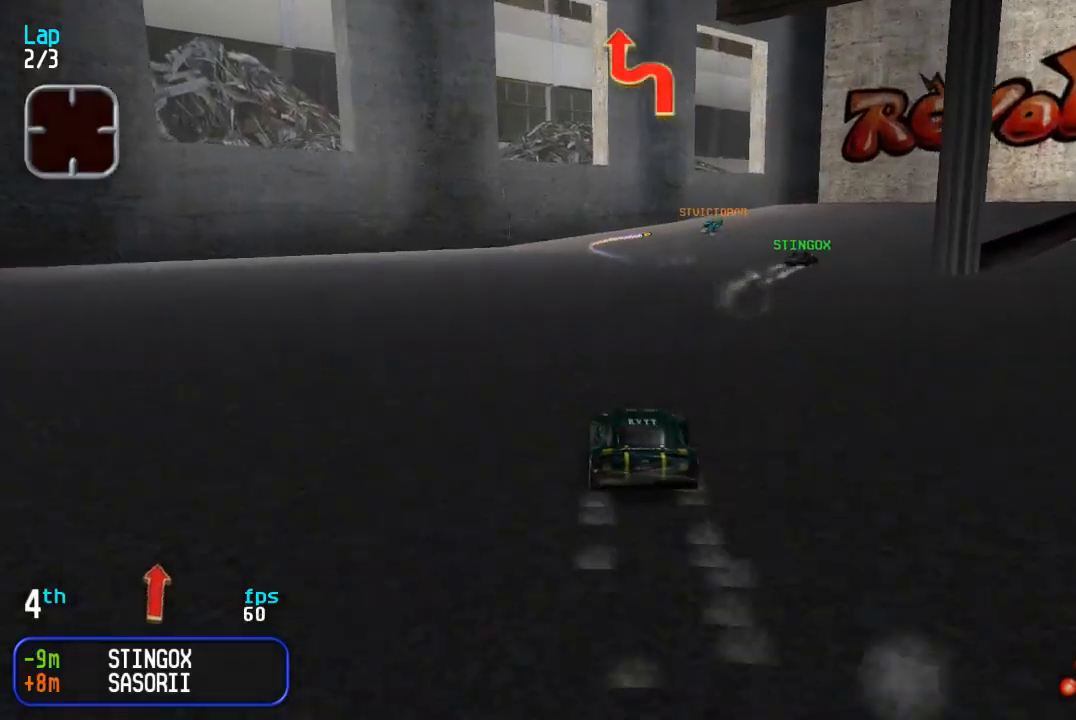
{"buttons": ["DPAD_UP", "DPAD_RIGHT"], "events": [[17, "DPAD_RIGHT", "down"], [150, "DPAD_UP", "up"], [217, "DPAD_UP", "down"], [383, "DPAD_RIGHT", "up"], [483, "DPAD_RIGHT", "down"]]}
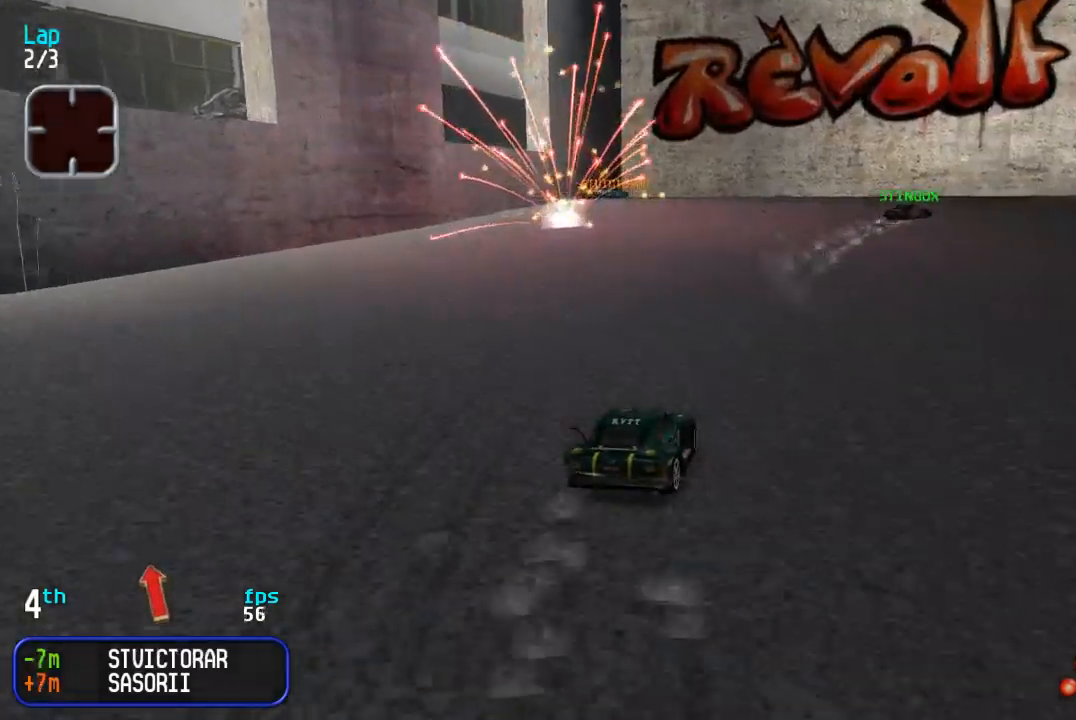
{"buttons": ["DPAD_UP", "DPAD_RIGHT"], "events": [[233, "DPAD_UP", "up"], [417, "DPAD_UP", "down"]]}
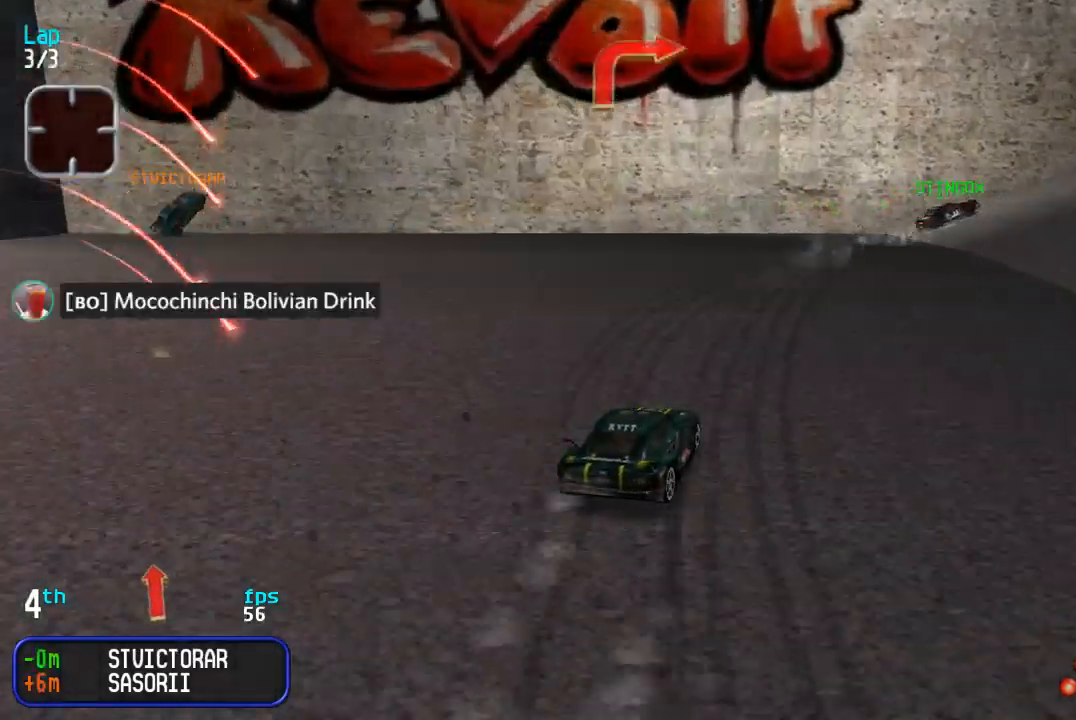
{"buttons": ["DPAD_UP"], "events": [[417, "DPAD_RIGHT", "up"]]}
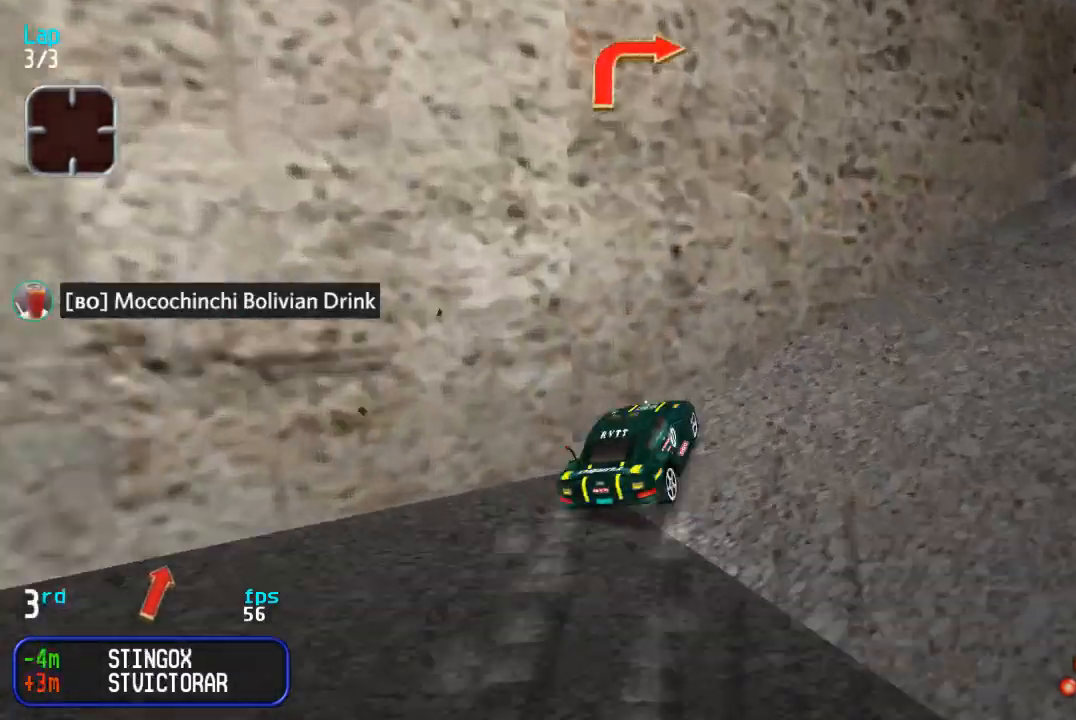
{"buttons": ["DPAD_UP", "DPAD_LEFT"], "events": [[200, "DPAD_RIGHT", "down"], [267, "DPAD_RIGHT", "up"], [400, "DPAD_LEFT", "down"]]}
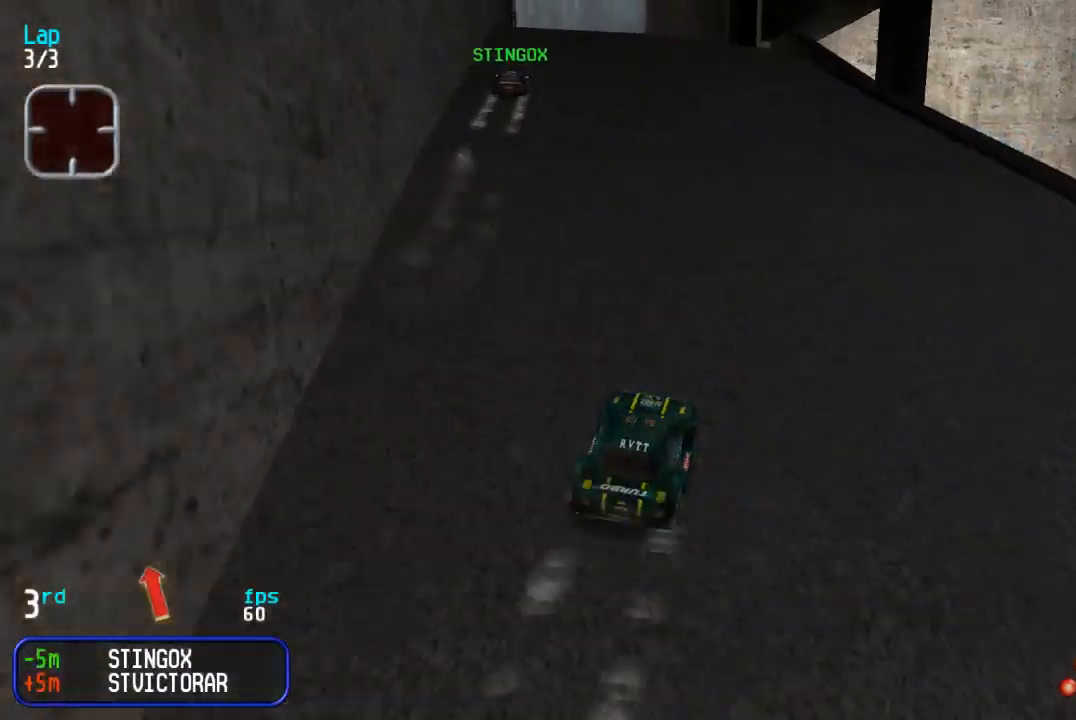
{"buttons": ["DPAD_UP"], "events": [[100, "DPAD_LEFT", "up"]]}
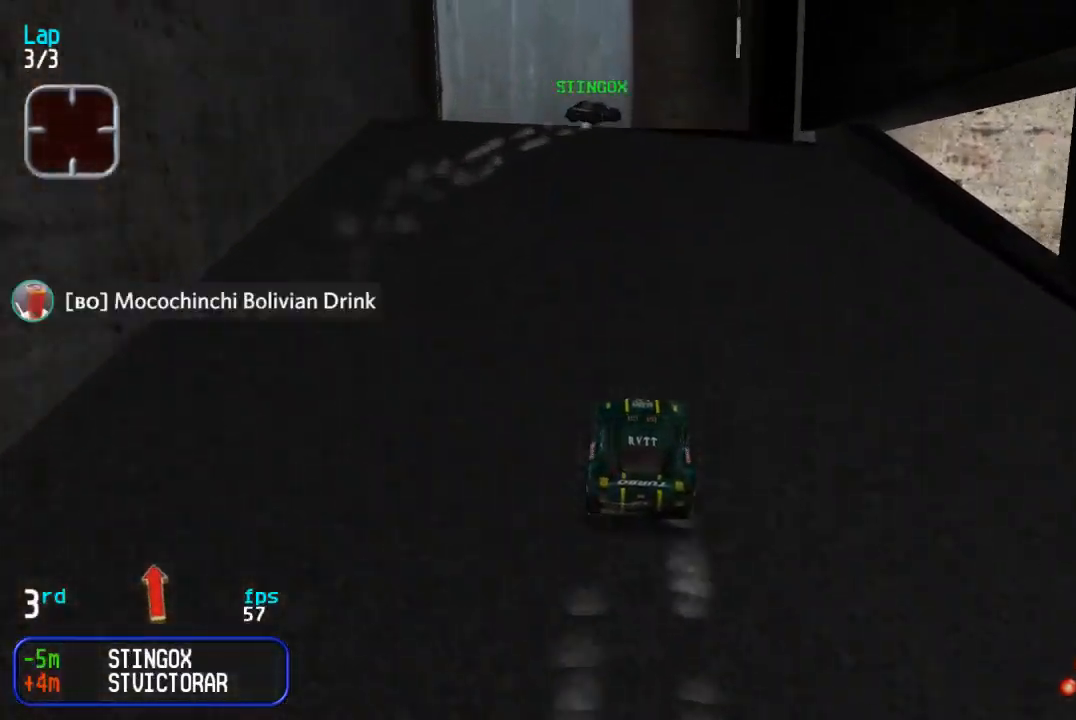
{"buttons": ["DPAD_UP", "DPAD_RIGHT"], "events": [[267, "DPAD_DOWN", "down"], [267, "DPAD_RIGHT", "down"], [267, "DPAD_UP", "up"], [367, "DPAD_DOWN", "up"], [367, "DPAD_UP", "down"]]}
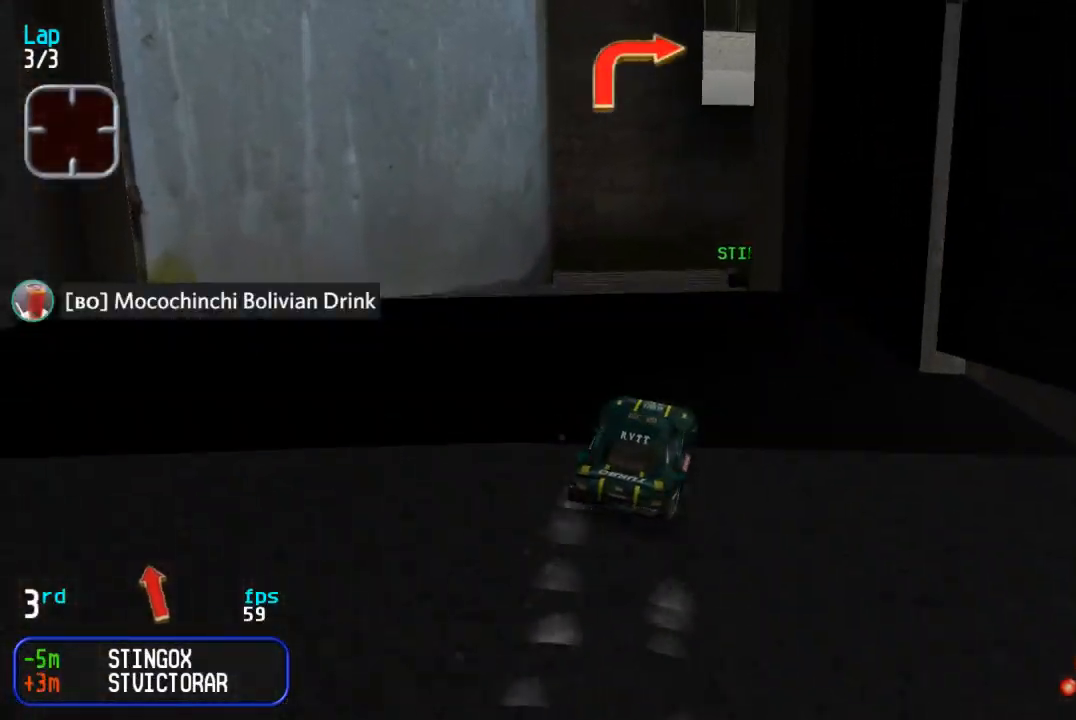
{"buttons": ["DPAD_UP", "DPAD_RIGHT"], "events": [[183, "DPAD_UP", "up"], [217, "DPAD_RIGHT", "up"], [250, "DPAD_UP", "down"], [283, "DPAD_RIGHT", "down"]]}
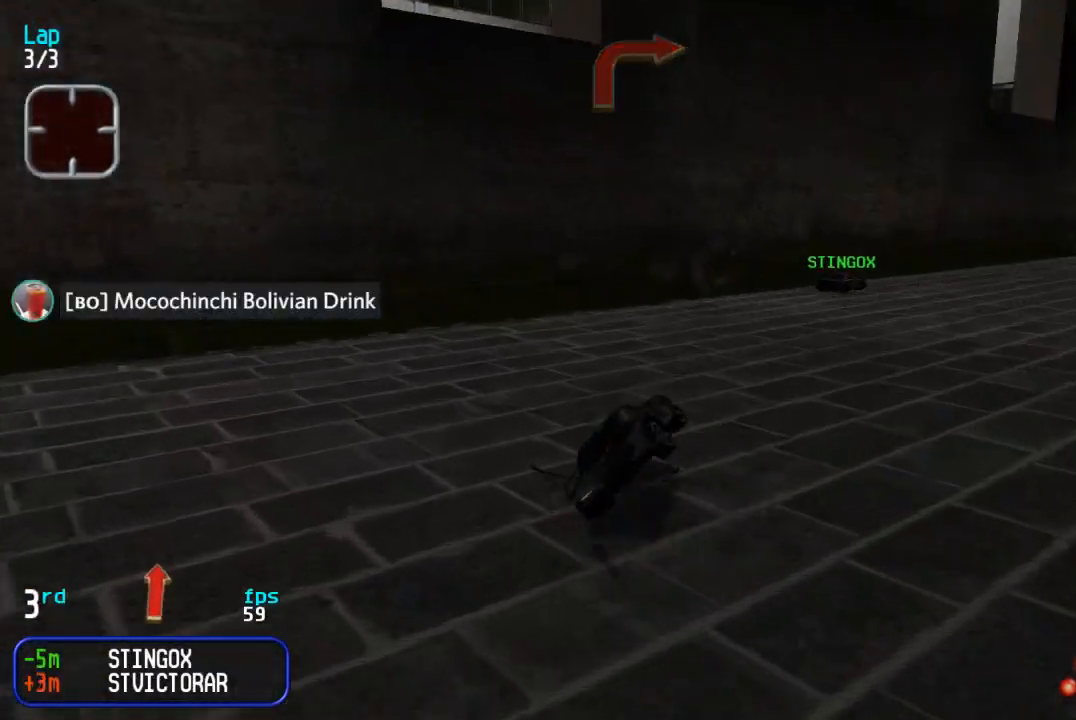
{"buttons": ["DPAD_UP", "DPAD_RIGHT"], "events": []}
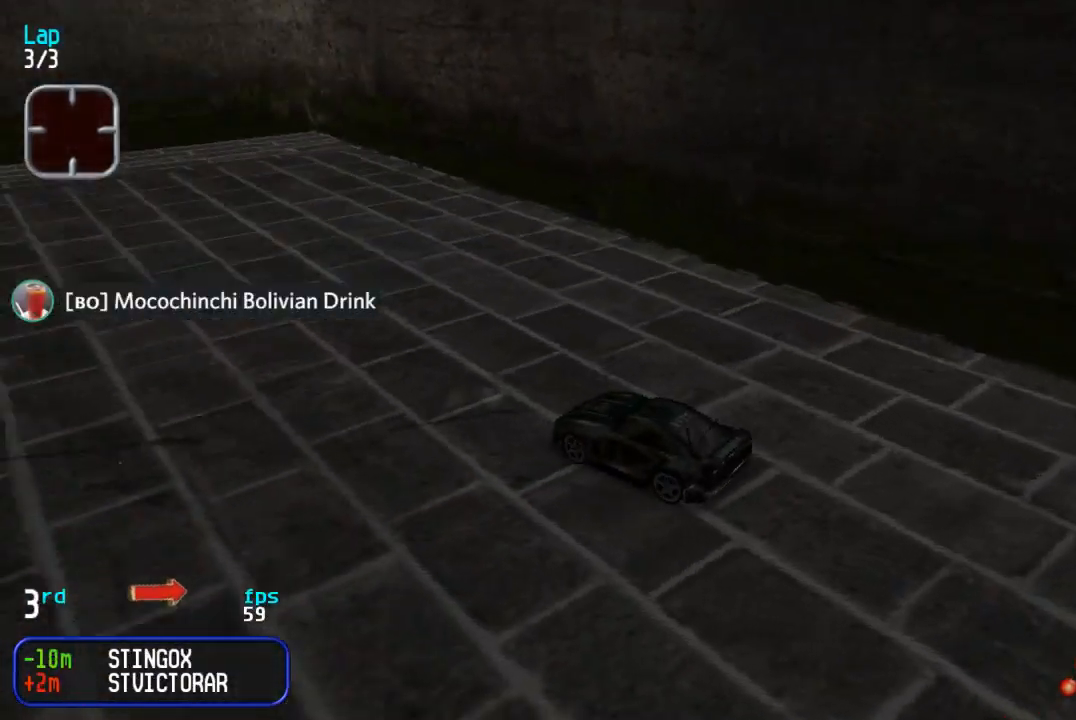
{"buttons": ["DPAD_LEFT"], "events": [[150, "DPAD_RIGHT", "up"], [183, "DPAD_LEFT", "down"], [200, "DPAD_DOWN", "down"], [200, "DPAD_UP", "up"], [267, "DPAD_DOWN", "up"]]}
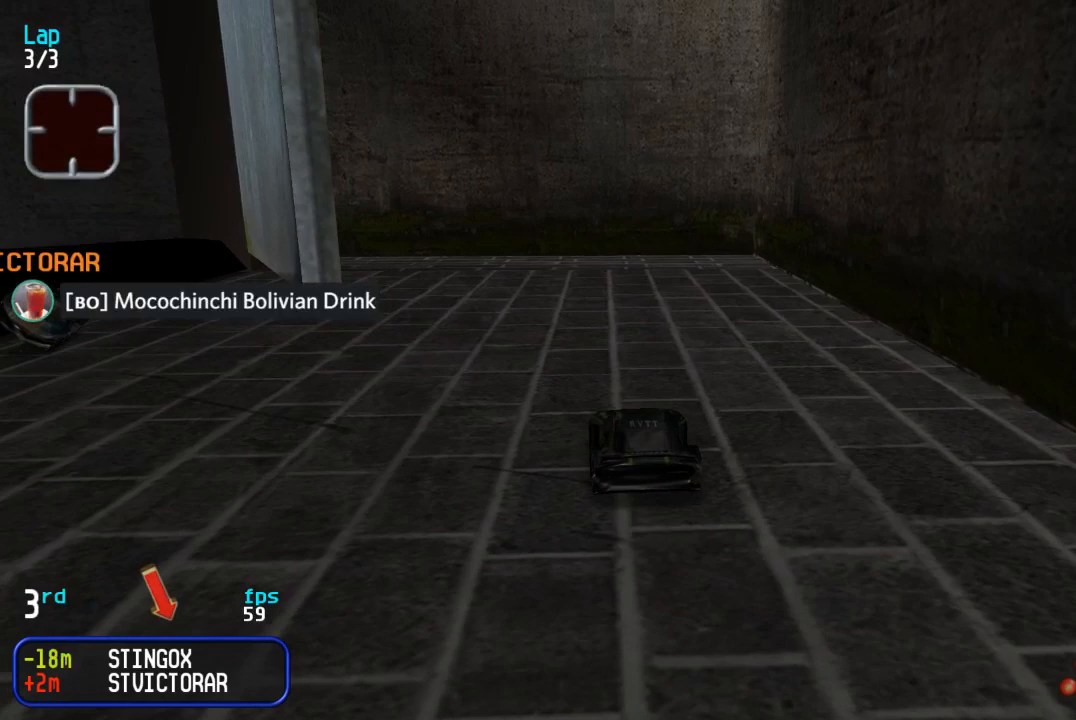
{"buttons": ["DPAD_LEFT"], "events": [[67, "DPAD_UP", "down"], [417, "DPAD_UP", "up"]]}
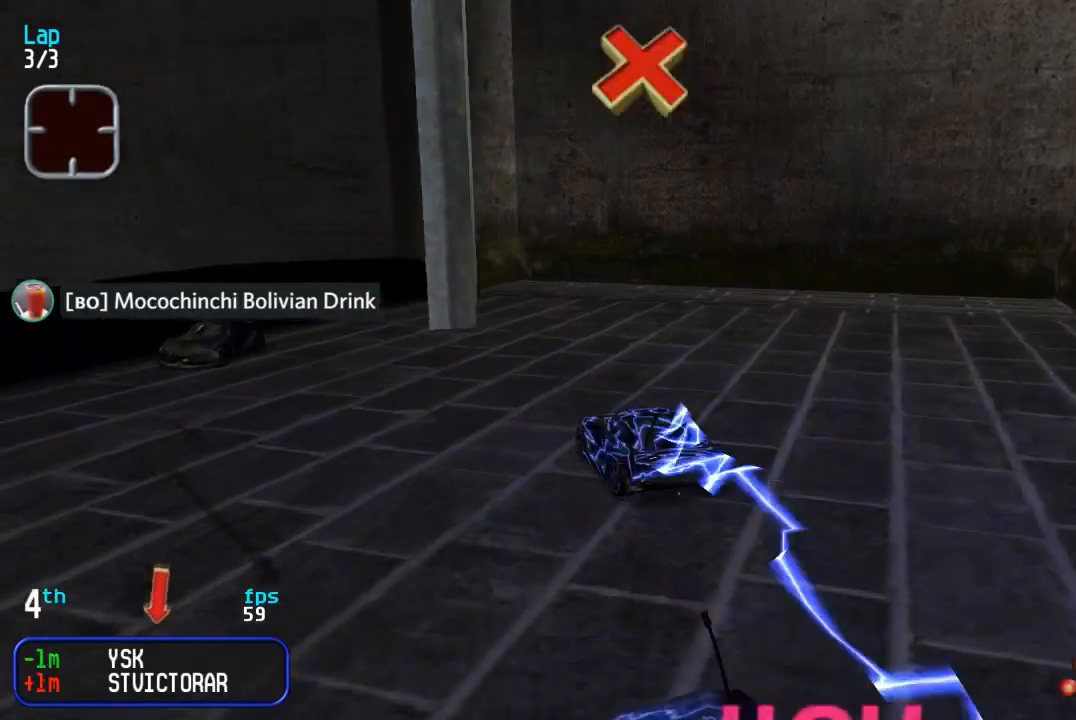
{"buttons": ["DPAD_UP", "DPAD_LEFT"], "events": [[283, "DPAD_UP", "down"]]}
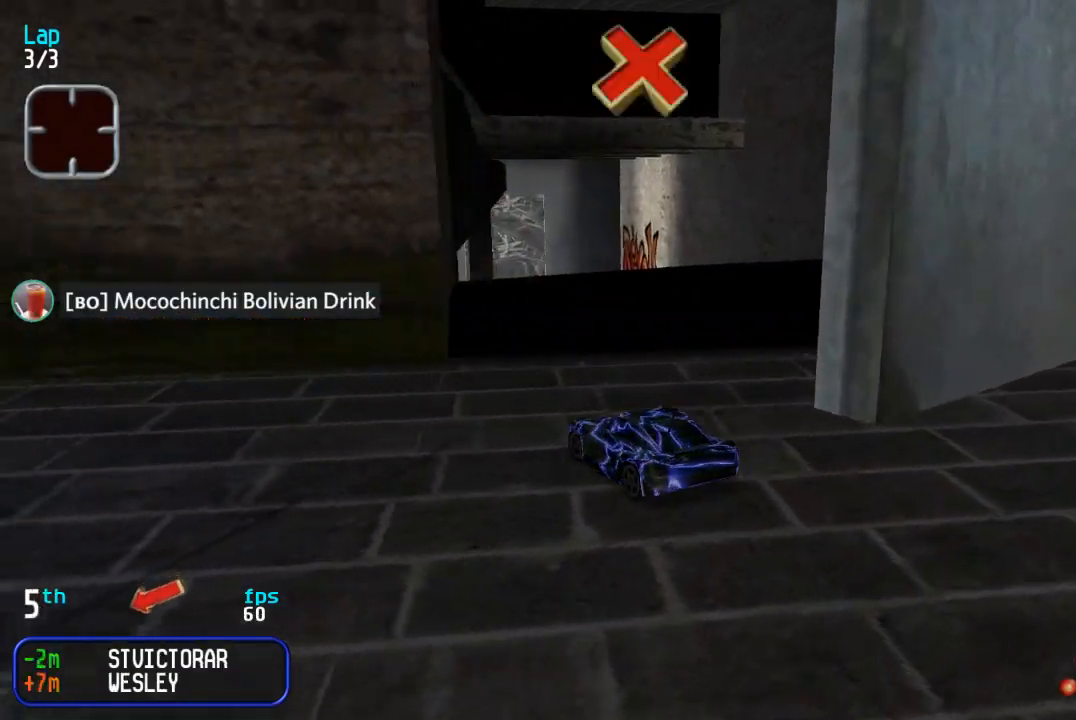
{"buttons": ["DPAD_UP", "DPAD_LEFT"], "events": []}
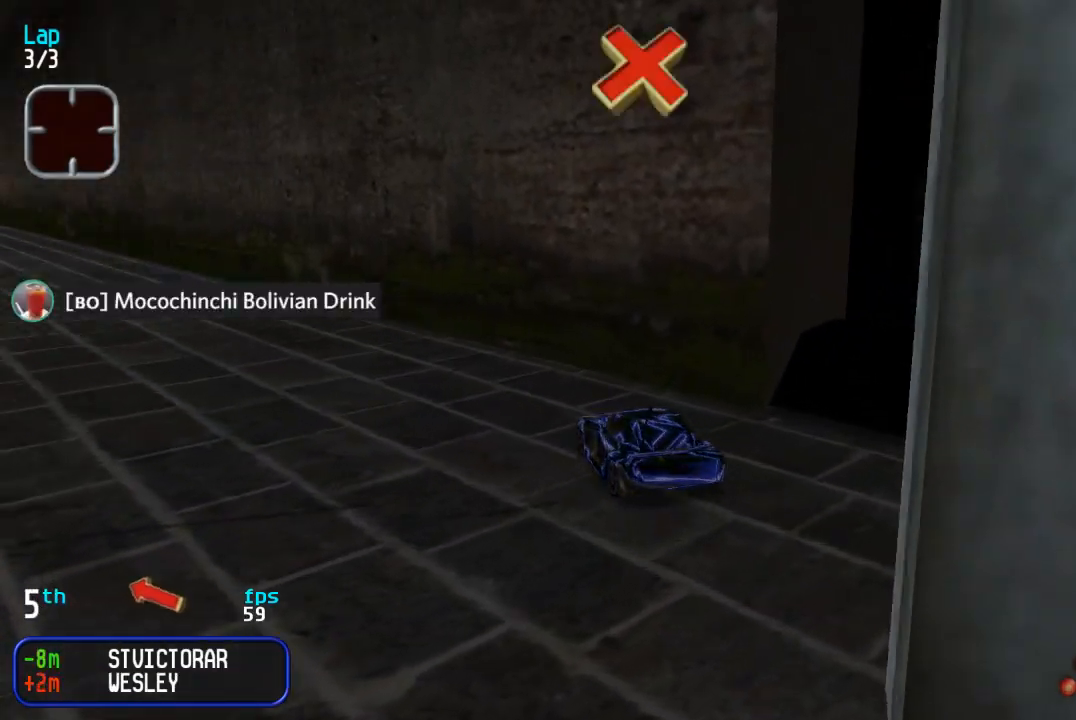
{"buttons": ["DPAD_UP", "DPAD_LEFT"], "events": []}
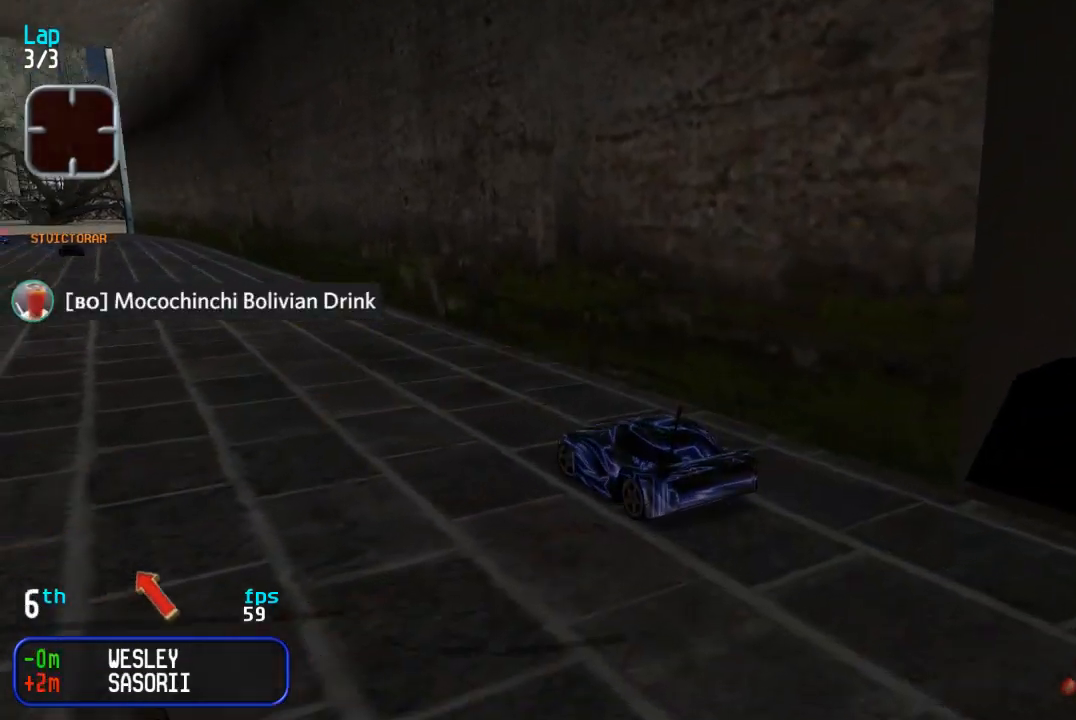
{"buttons": ["DPAD_UP"], "events": [[17, "TRIANGLE", "down"], [83, "TRIANGLE", "up"], [200, "DPAD_LEFT", "up"], [250, "TRIANGLE", "down"], [317, "TRIANGLE", "up"], [433, "TRIANGLE", "down"], [500, "TRIANGLE", "up"]]}
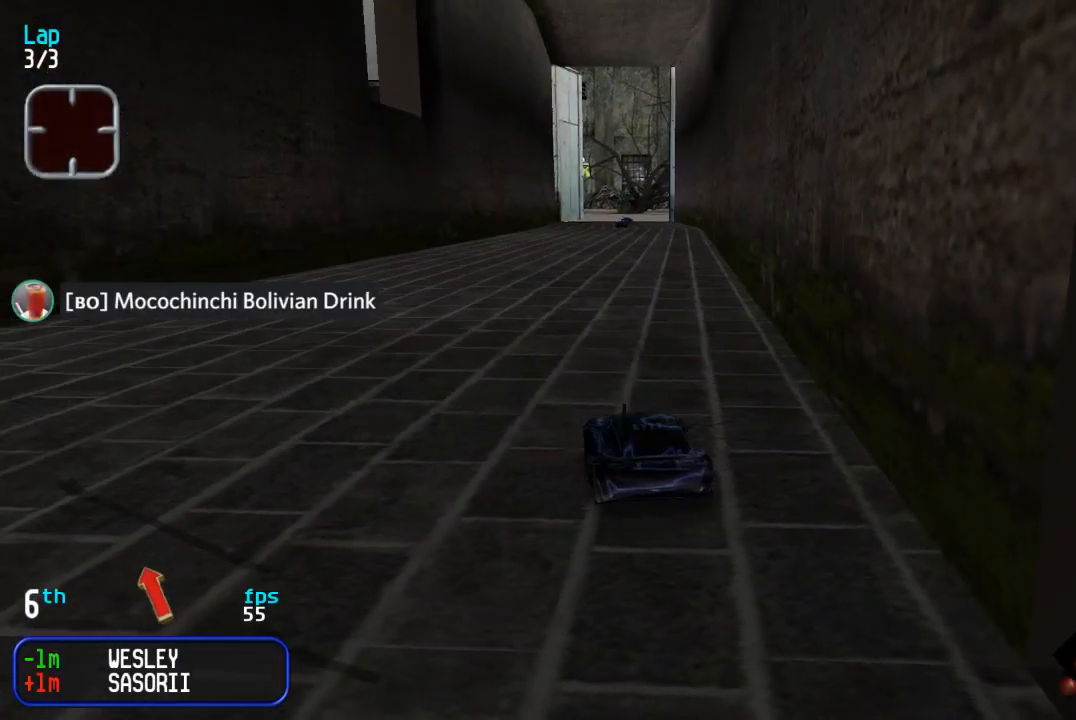
{"buttons": ["DPAD_UP"], "events": [[167, "TRIANGLE", "down"], [200, "DPAD_RIGHT", "down"], [233, "TRIANGLE", "up"], [267, "DPAD_RIGHT", "up"], [350, "TRIANGLE", "down"], [367, "DPAD_RIGHT", "down"], [400, "TRIANGLE", "up"], [417, "DPAD_RIGHT", "up"]]}
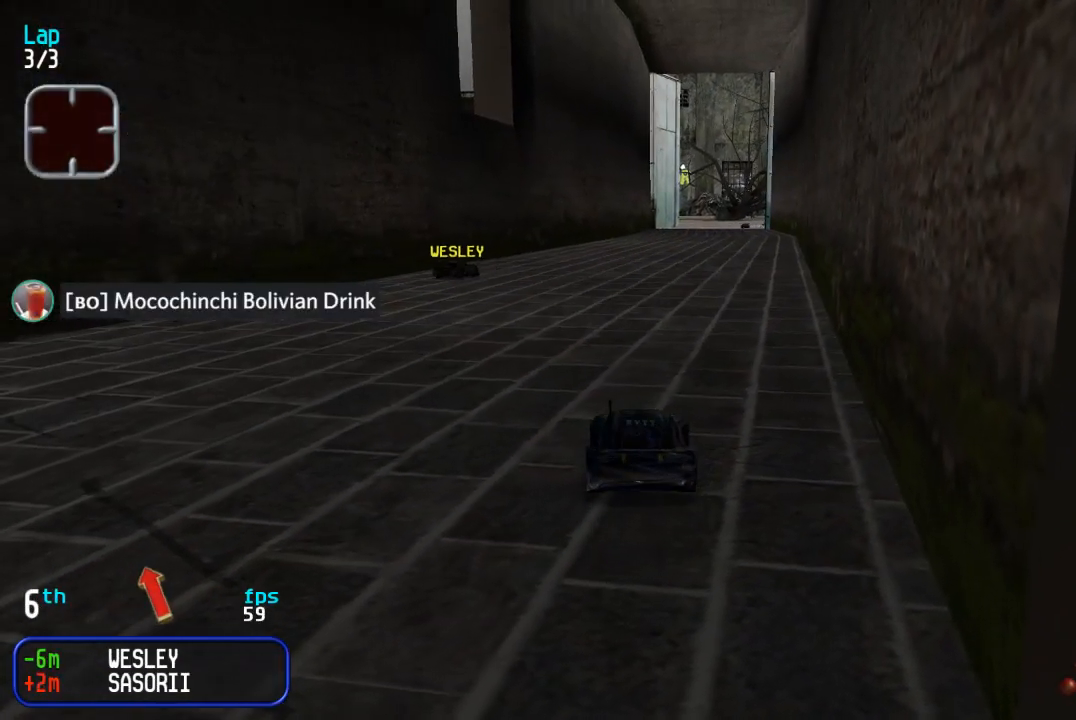
{"buttons": ["R1", "DPAD_UP"], "events": [[17, "TRIANGLE", "down"], [67, "TRIANGLE", "up"], [167, "TRIANGLE", "down"], [217, "TRIANGLE", "up"], [333, "R1", "down"]]}
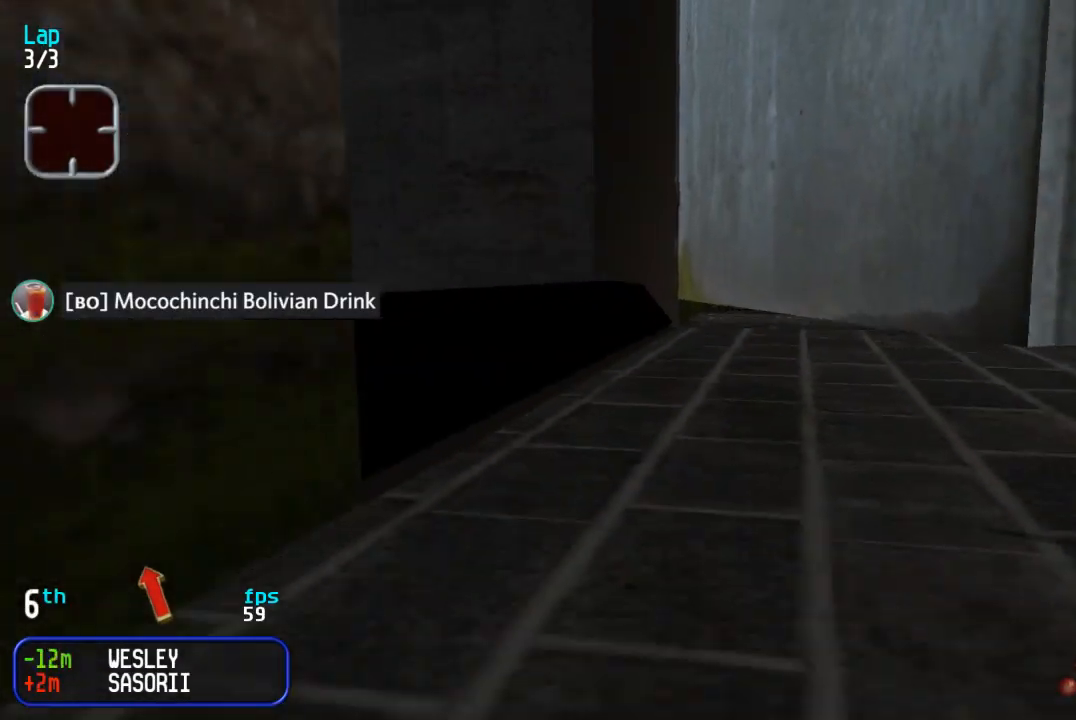
{"buttons": ["DPAD_UP"], "events": [[150, "R1", "up"], [217, "TRIANGLE", "down"], [283, "TRIANGLE", "up"]]}
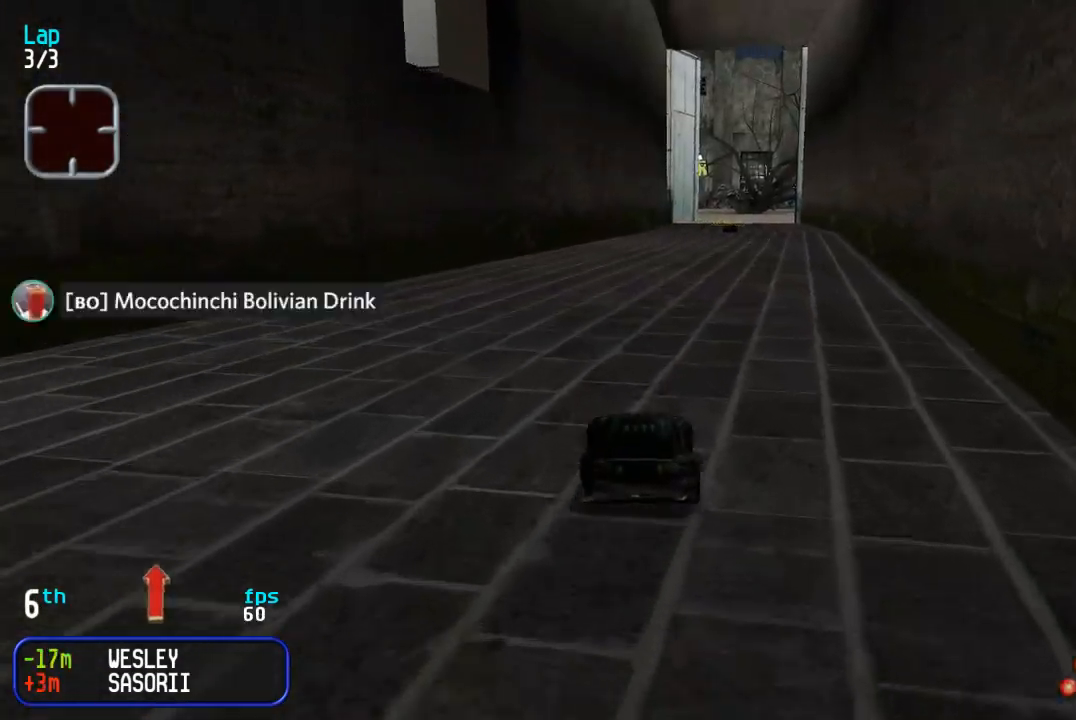
{"buttons": ["DPAD_UP"], "events": [[17, "TRIANGLE", "down"], [67, "TRIANGLE", "up"], [133, "DPAD_RIGHT", "down"], [200, "DPAD_RIGHT", "up"], [317, "TRIANGLE", "down"], [367, "TRIANGLE", "up"]]}
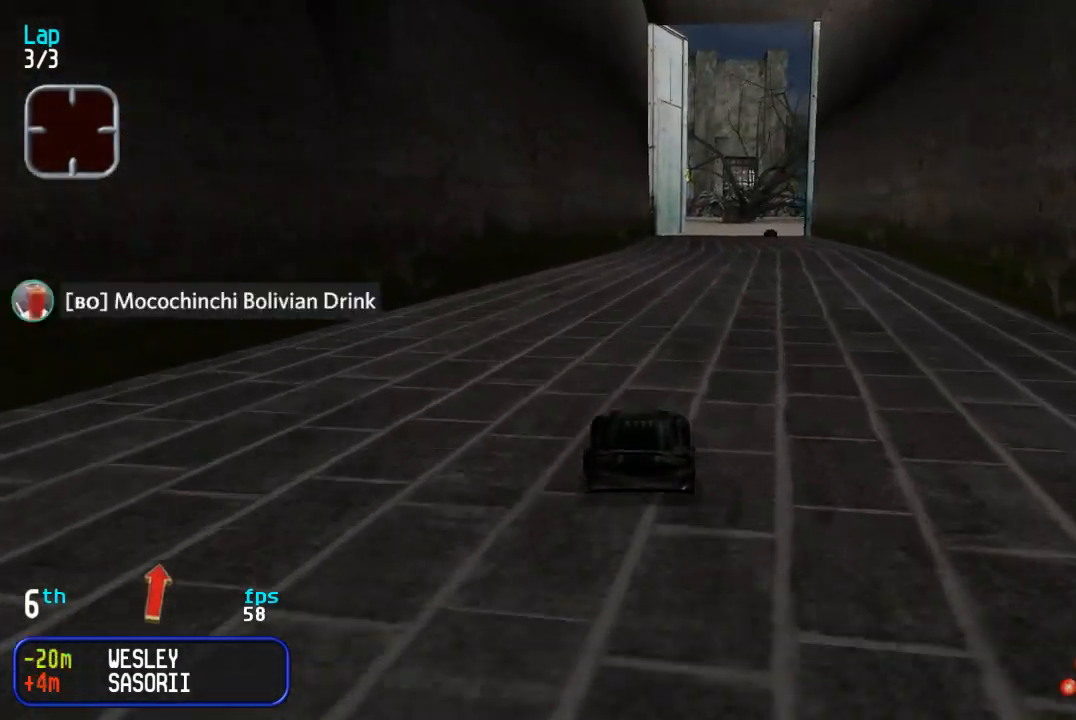
{"buttons": ["DPAD_UP", "DPAD_RIGHT"], "events": [[117, "DPAD_RIGHT", "down"], [200, "DPAD_RIGHT", "up"], [267, "DPAD_RIGHT", "down"], [367, "DPAD_RIGHT", "up"], [483, "DPAD_RIGHT", "down"]]}
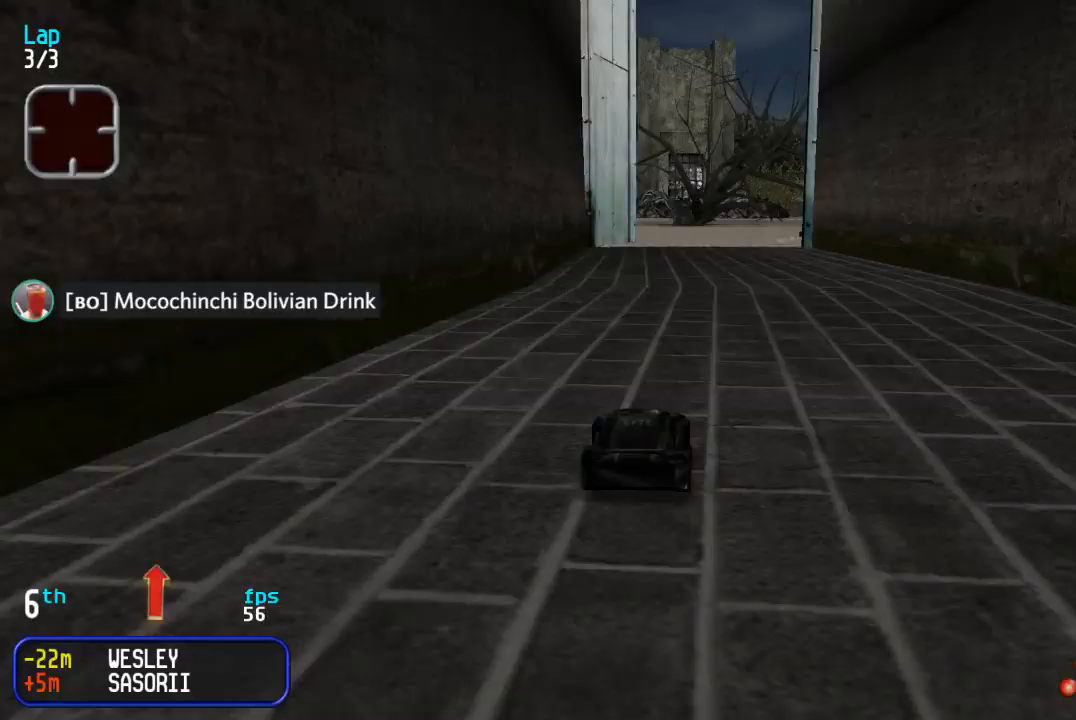
{"buttons": ["DPAD_UP"], "events": [[50, "DPAD_RIGHT", "up"], [183, "DPAD_RIGHT", "down"], [267, "DPAD_RIGHT", "up"]]}
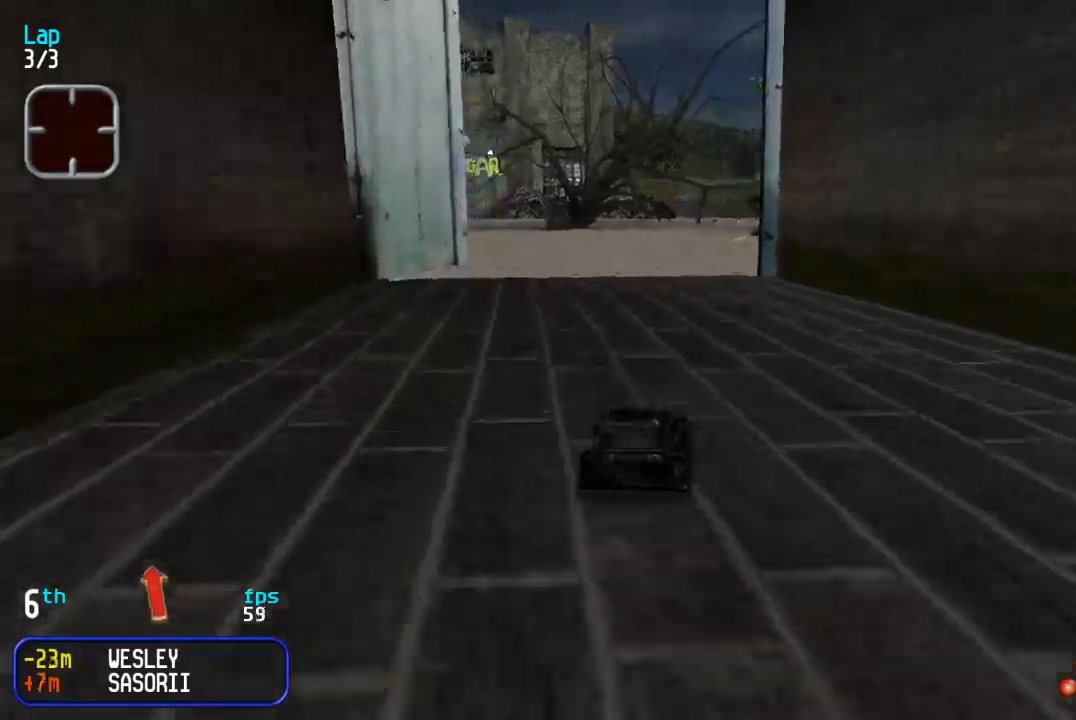
{"buttons": ["DPAD_UP"], "events": []}
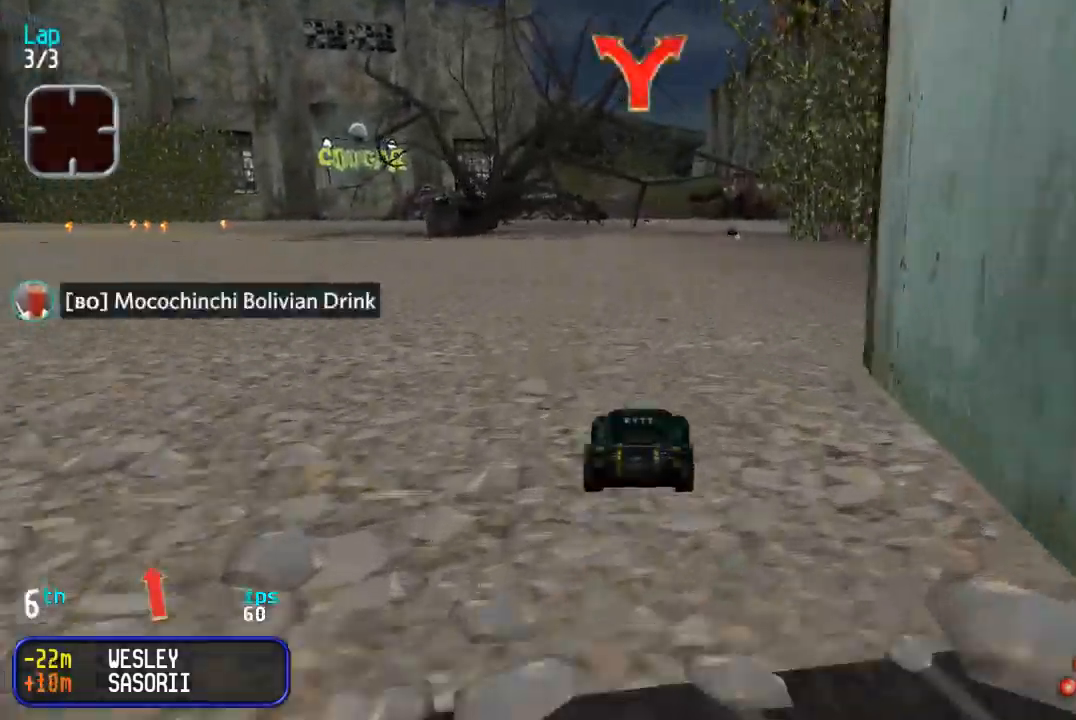
{"buttons": ["DPAD_UP"], "events": []}
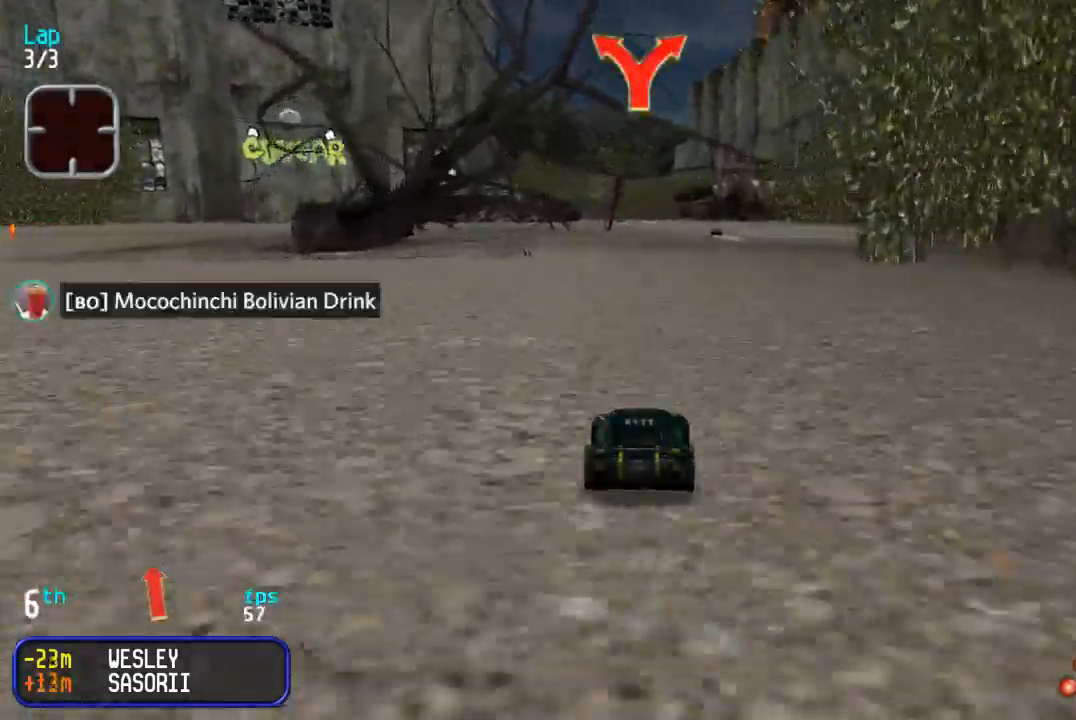
{"buttons": ["DPAD_UP"], "events": []}